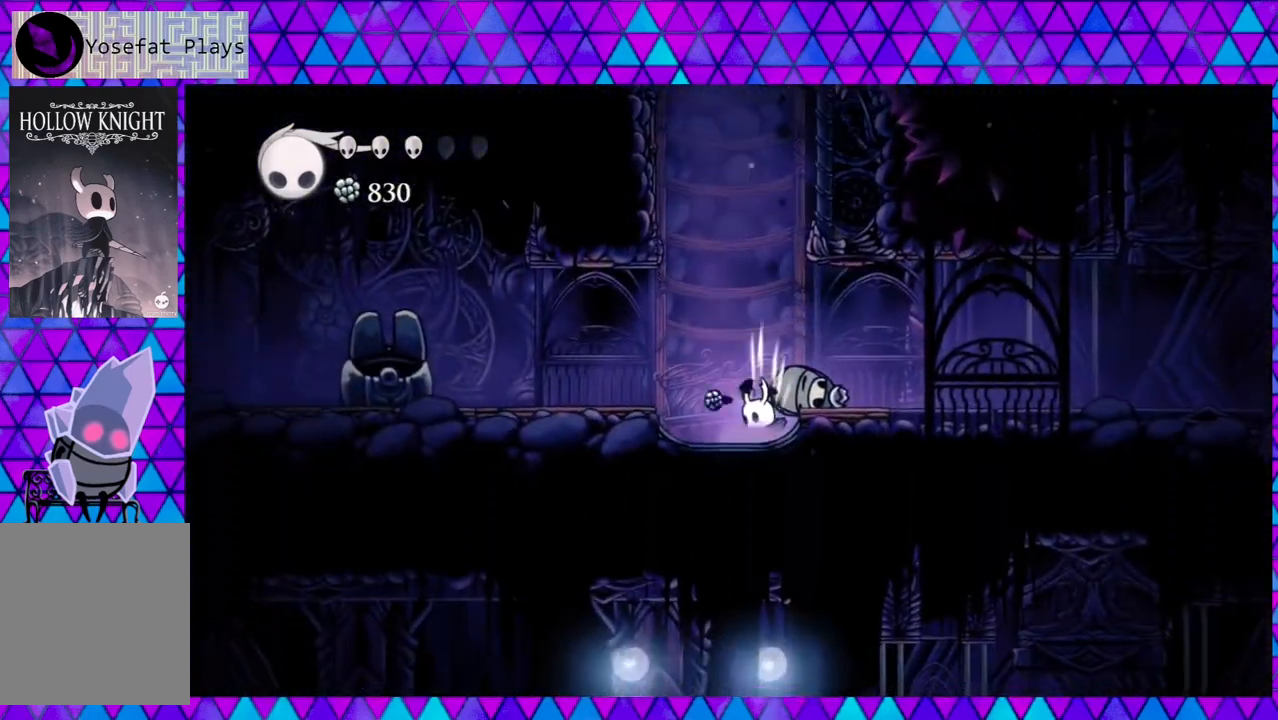
Gameplay with a controller (Nintendo layout); each line is a JSON object with the inputs held at the frame after it. "events" lists button and stick changes between this image and that frame as [ms after this image, input, new state], when the widget could be followed in between. Not read: L3 R3.
{"buttons": ["DPAD_LEFT"], "left_stick": "center", "right_stick": "center", "events": [[67, "DPAD_LEFT", "down"], [283, "DPAD_LEFT", "up"], [500, "DPAD_LEFT", "down"]]}
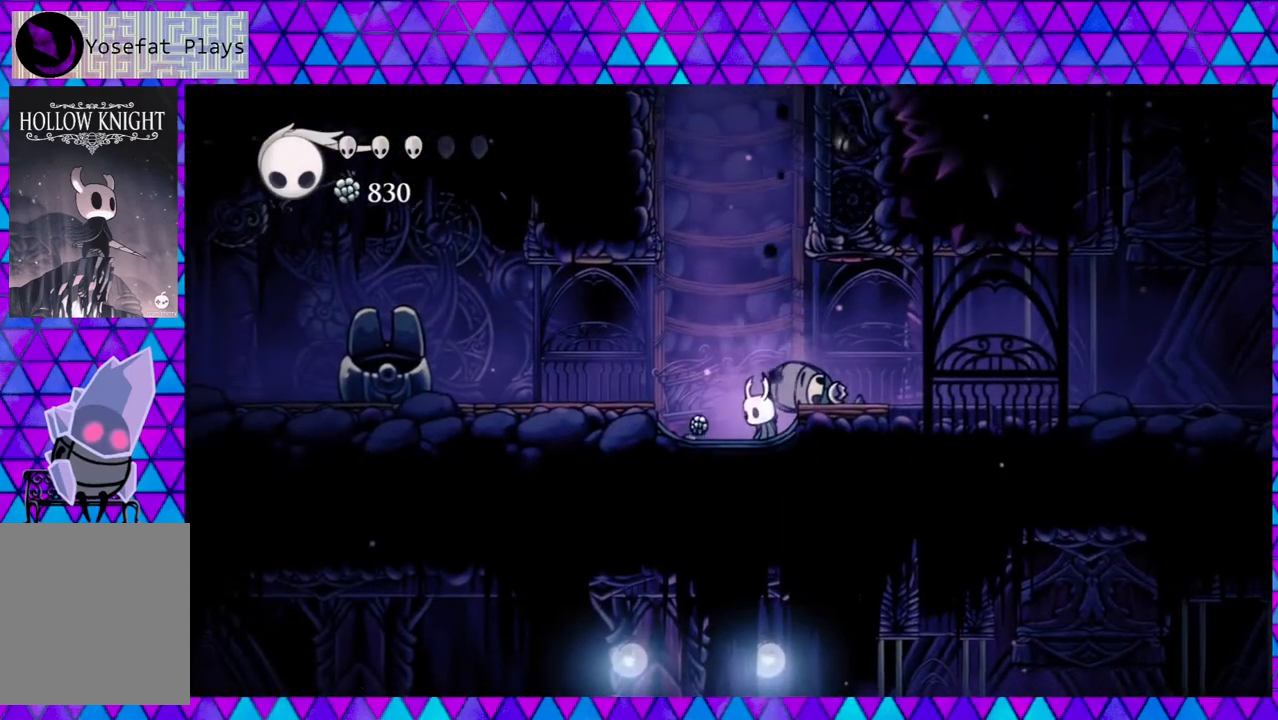
{"buttons": [], "left_stick": "center", "right_stick": "center", "events": [[350, "DPAD_LEFT", "up"]]}
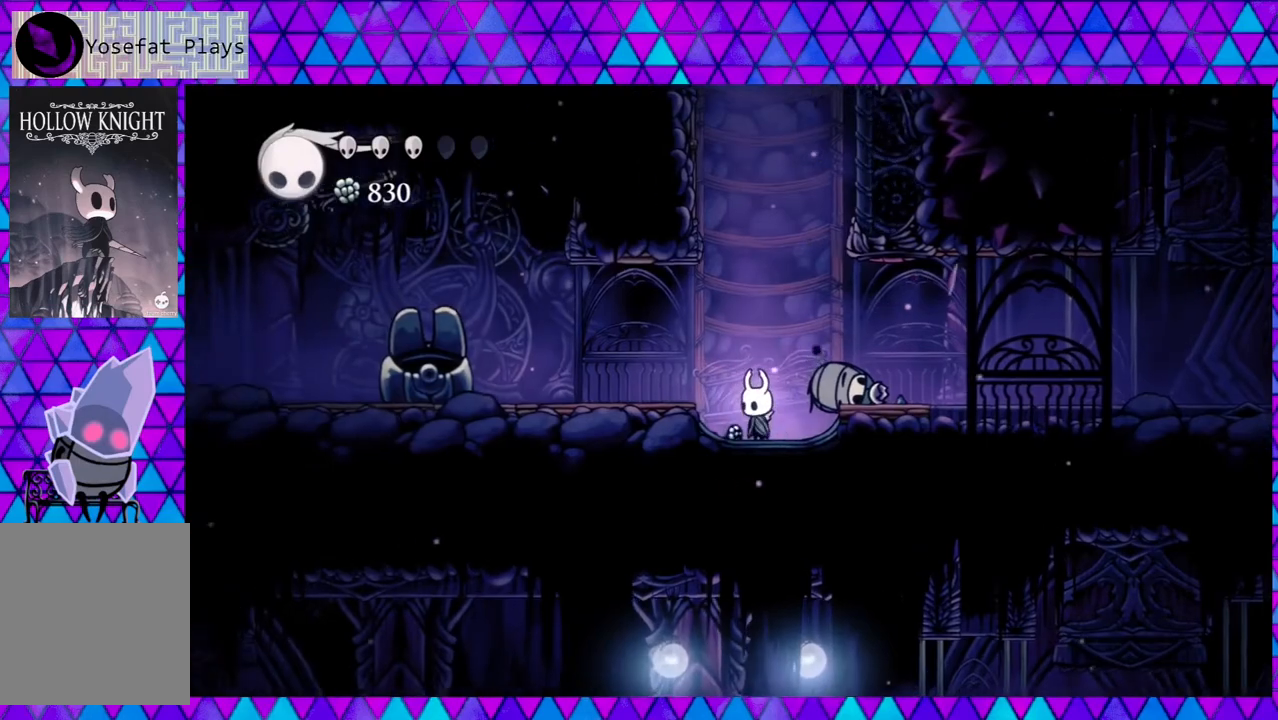
{"buttons": ["A"], "left_stick": "center", "right_stick": "center", "events": [[150, "A", "down"]]}
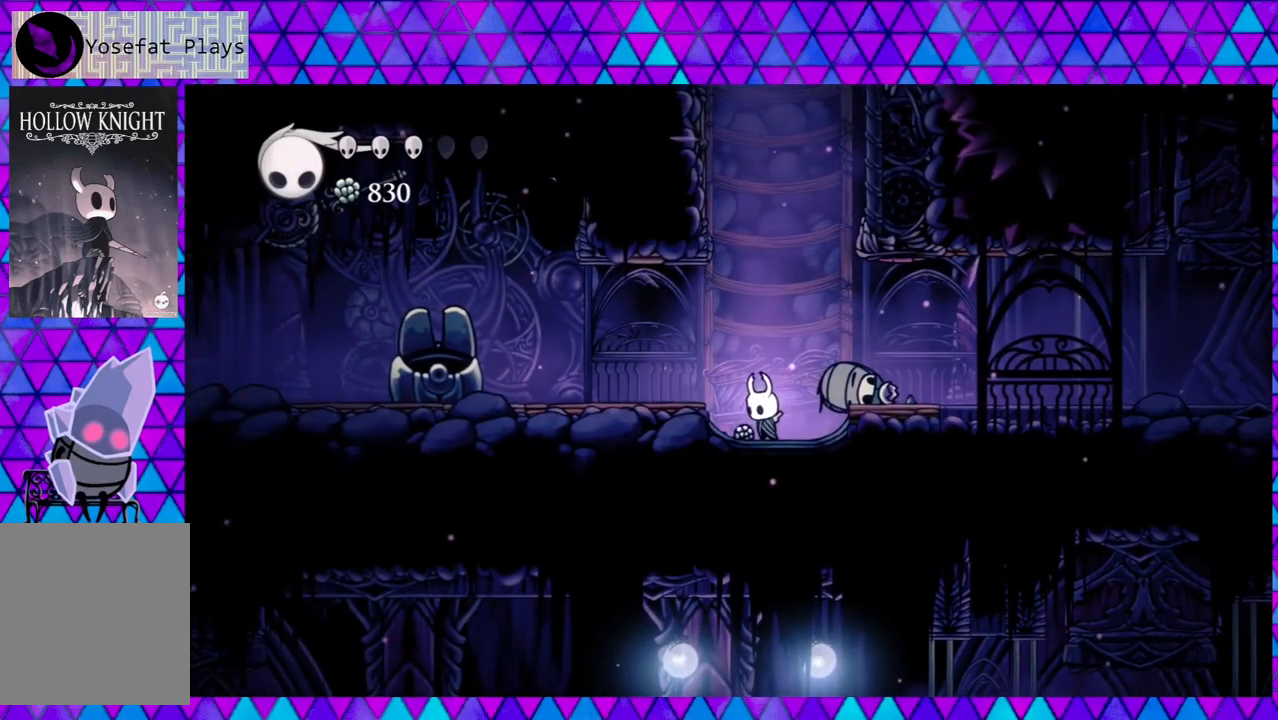
{"buttons": ["A"], "left_stick": "center", "right_stick": "center", "events": []}
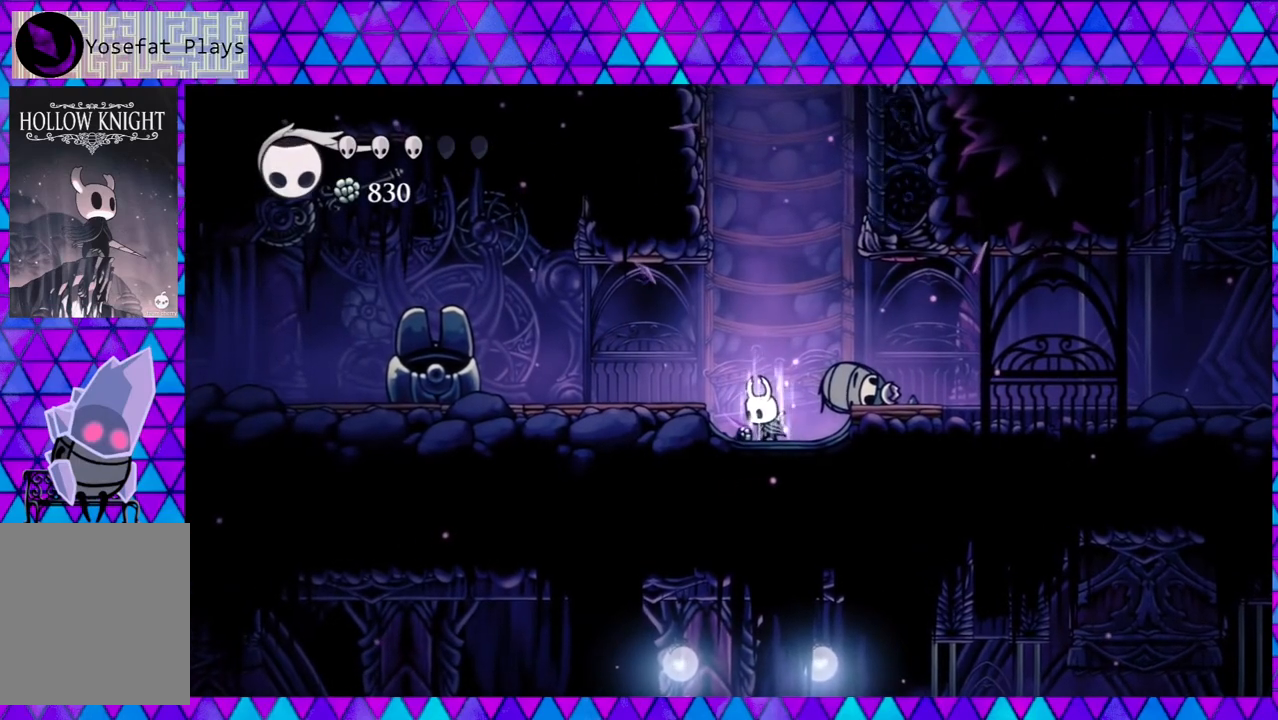
{"buttons": ["A"], "left_stick": "center", "right_stick": "center", "events": []}
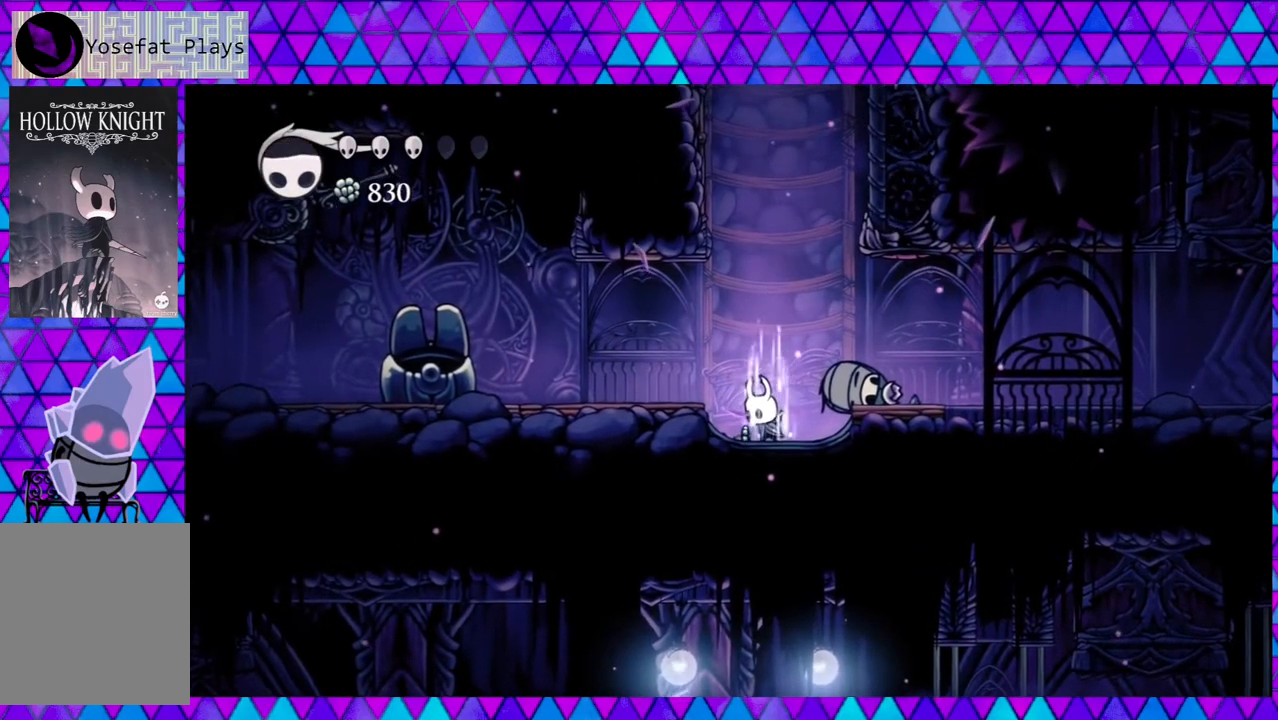
{"buttons": ["A"], "left_stick": "center", "right_stick": "center", "events": []}
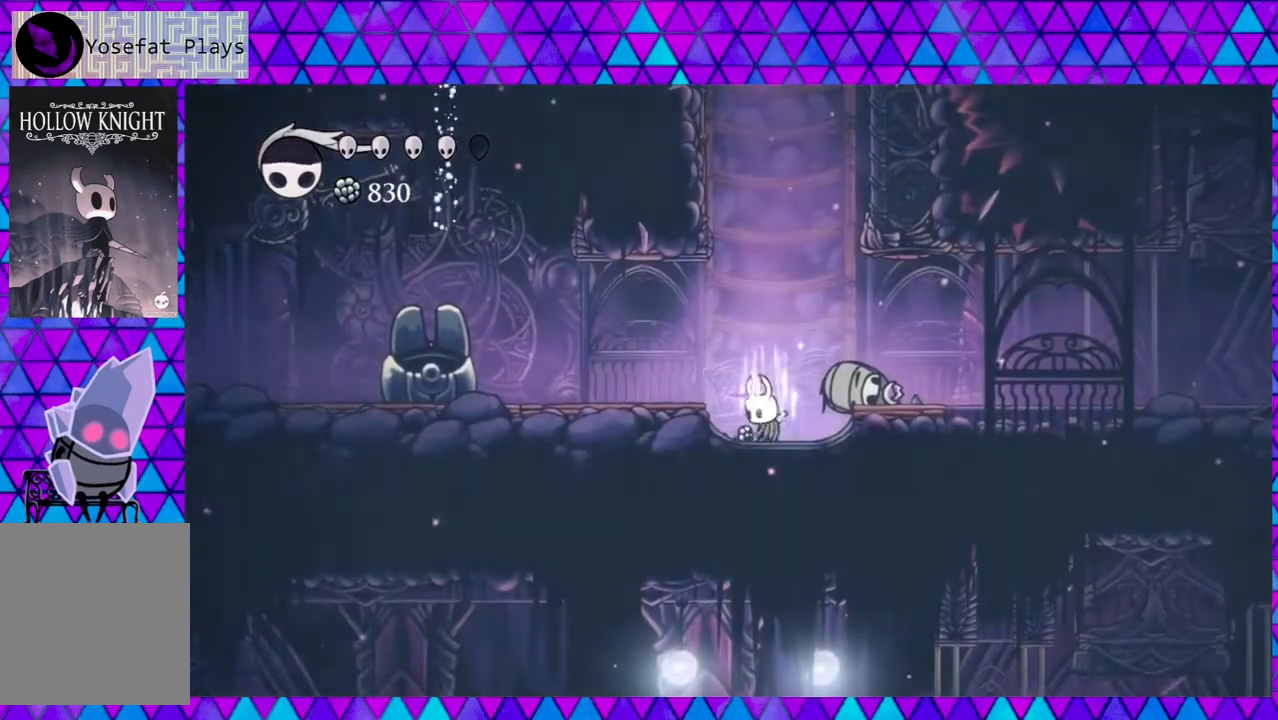
{"buttons": ["A"], "left_stick": "center", "right_stick": "center", "events": []}
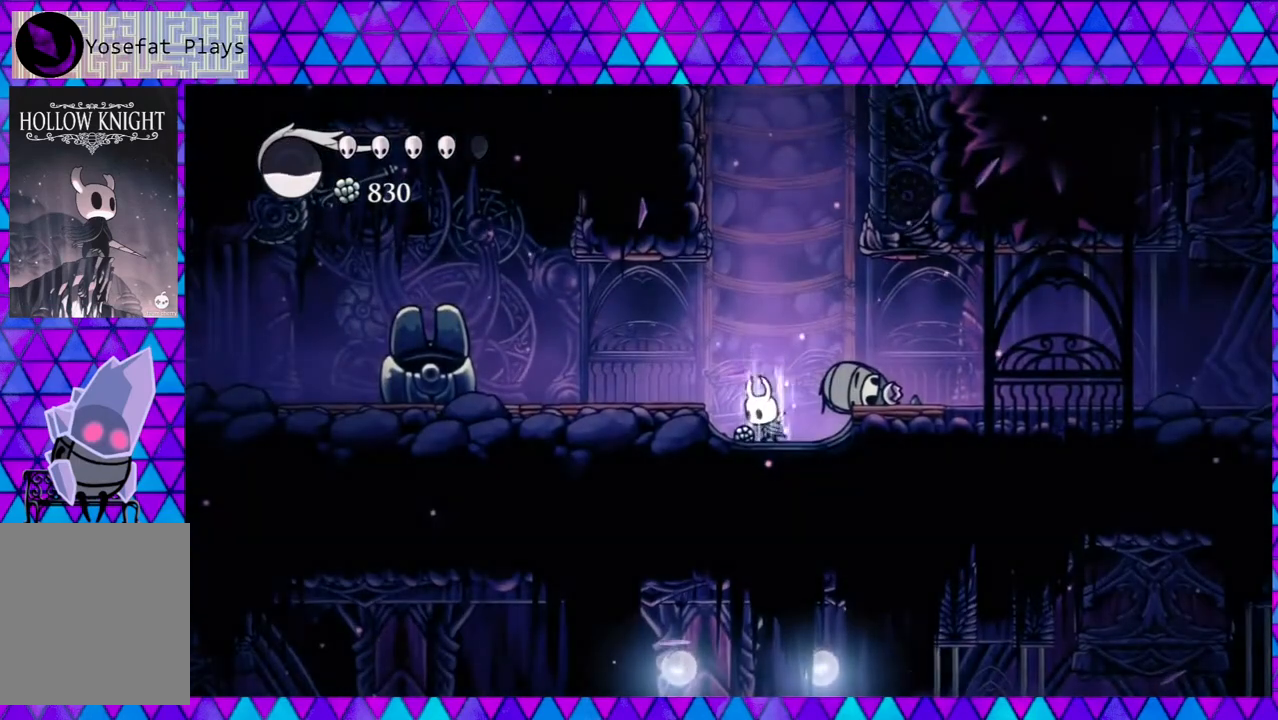
{"buttons": [], "left_stick": "center", "right_stick": "center", "events": [[400, "A", "up"]]}
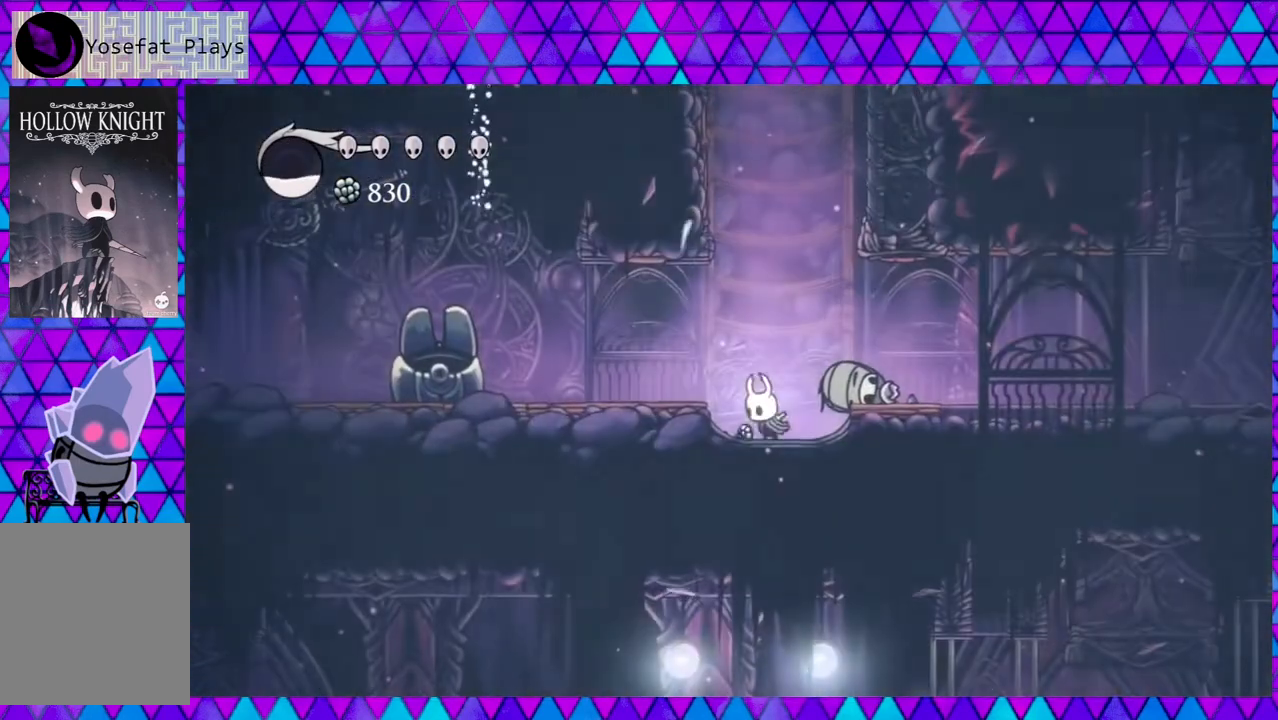
{"buttons": ["DPAD_LEFT"], "left_stick": "center", "right_stick": "center", "events": [[483, "DPAD_LEFT", "down"]]}
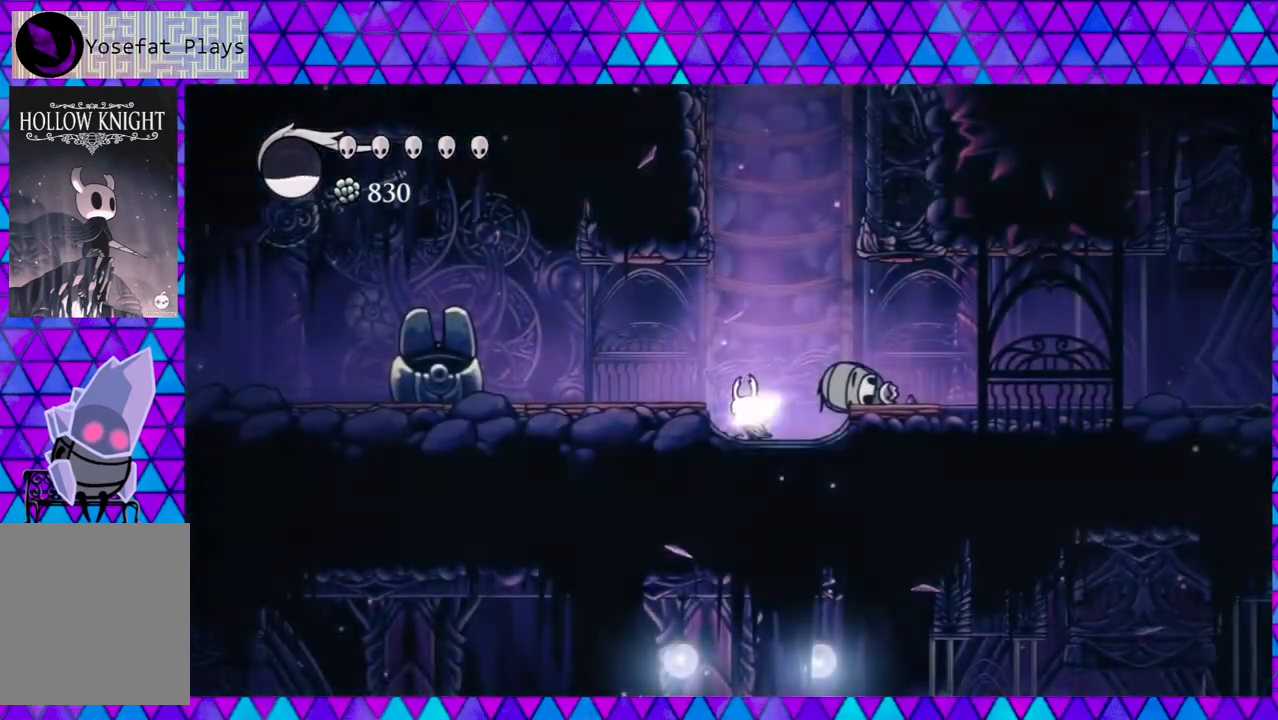
{"buttons": ["DPAD_LEFT"], "left_stick": "center", "right_stick": "center", "events": [[233, "B", "down"], [417, "B", "up"]]}
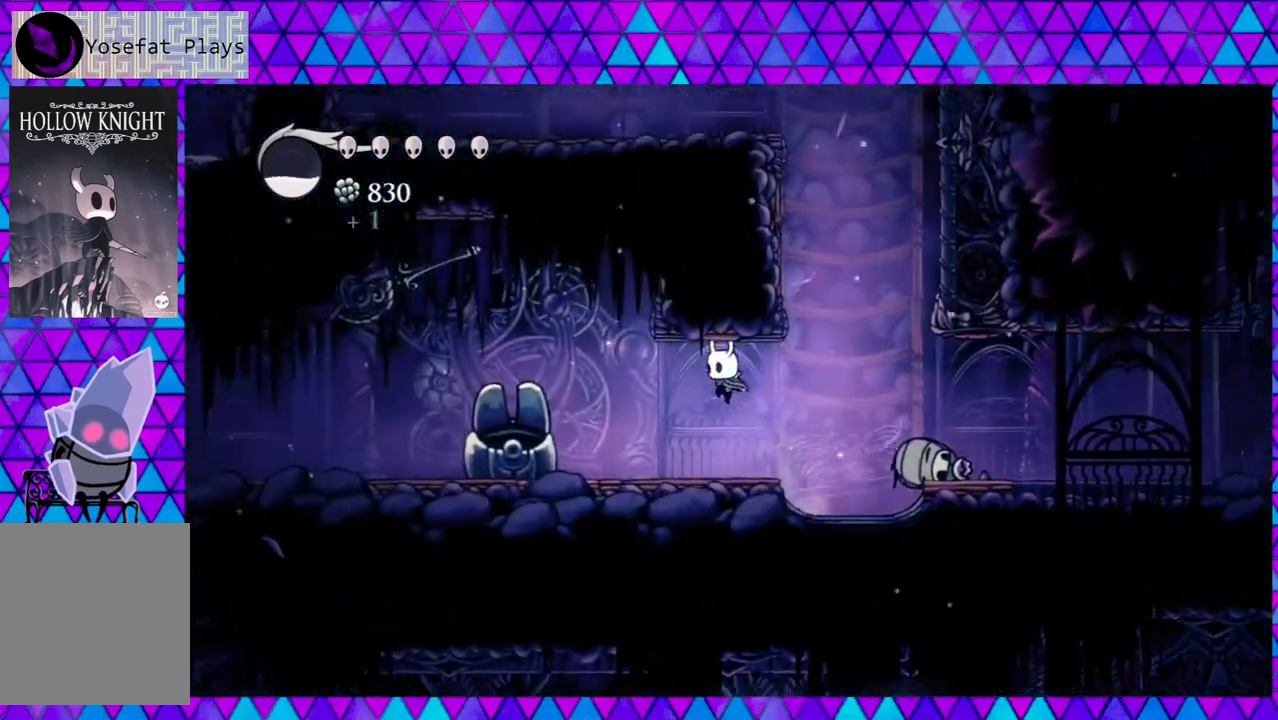
{"buttons": ["DPAD_LEFT"], "left_stick": "center", "right_stick": "center", "events": []}
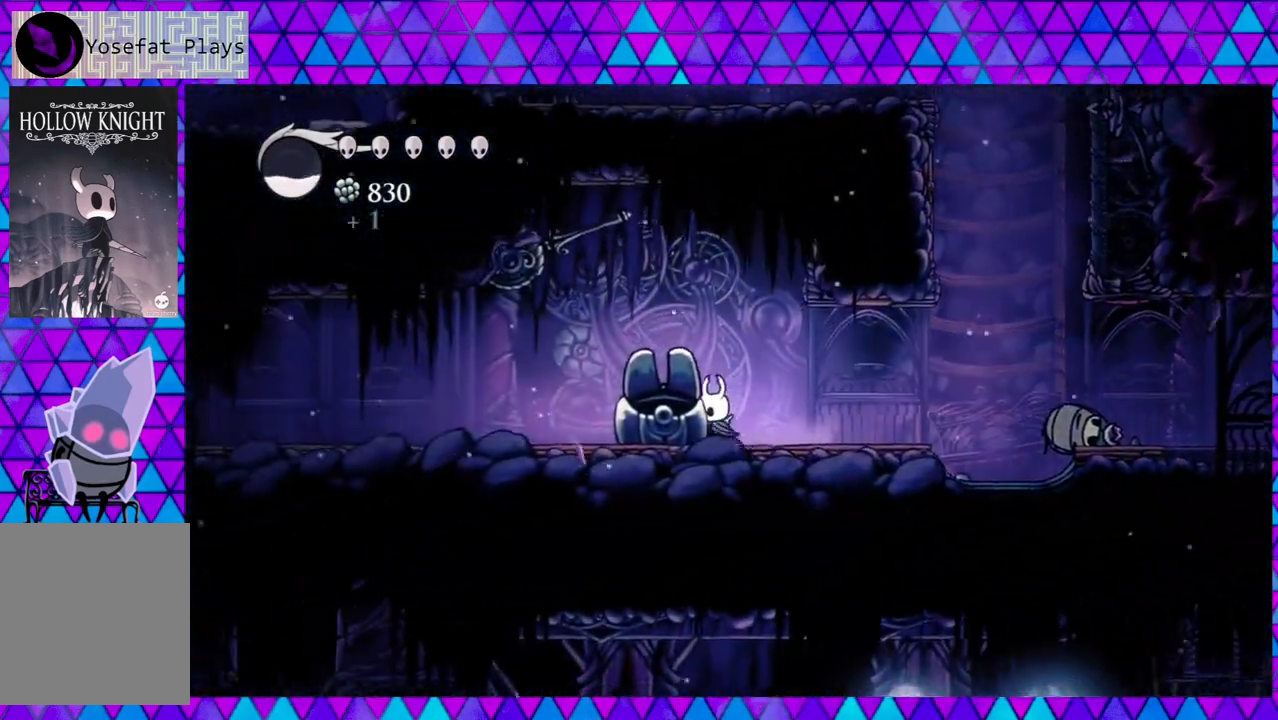
{"buttons": ["R2", "DPAD_RIGHT"], "left_stick": "center", "right_stick": "center", "events": [[83, "DPAD_LEFT", "up"], [317, "DPAD_RIGHT", "down"], [450, "R2", "down"]]}
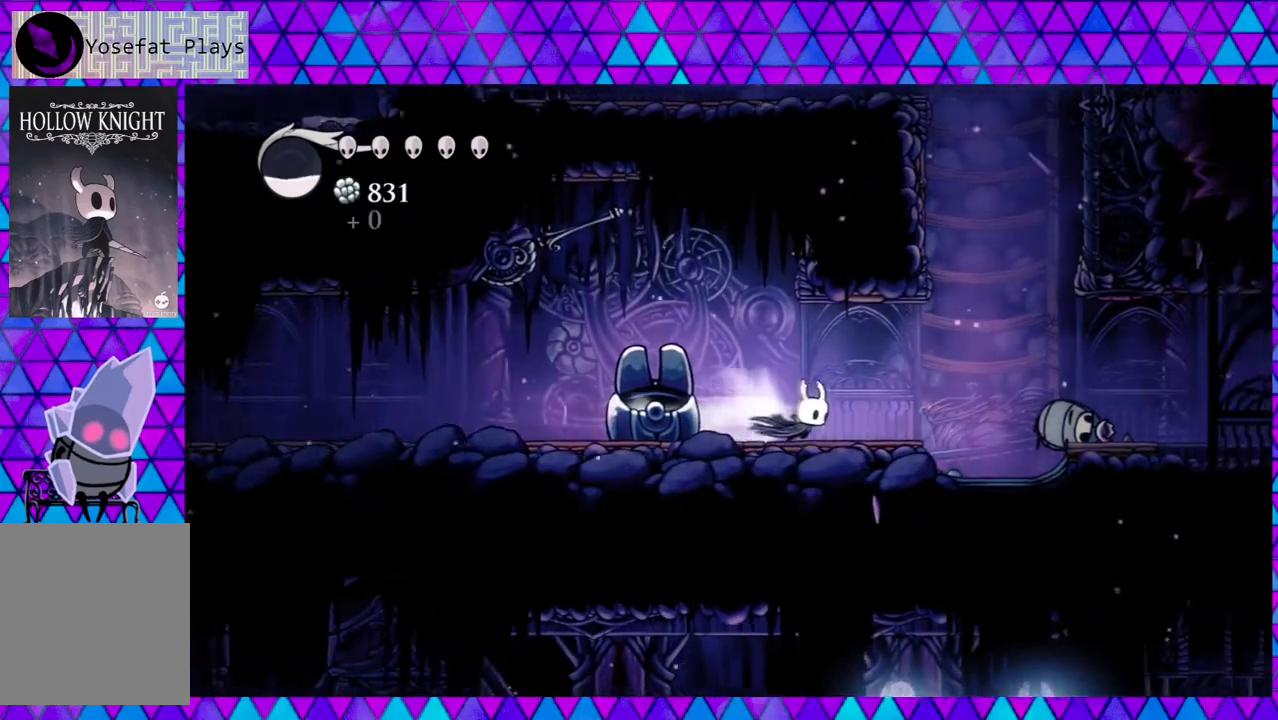
{"buttons": ["B", "DPAD_RIGHT"], "left_stick": "center", "right_stick": "center", "events": [[133, "R2", "up"], [183, "B", "down"]]}
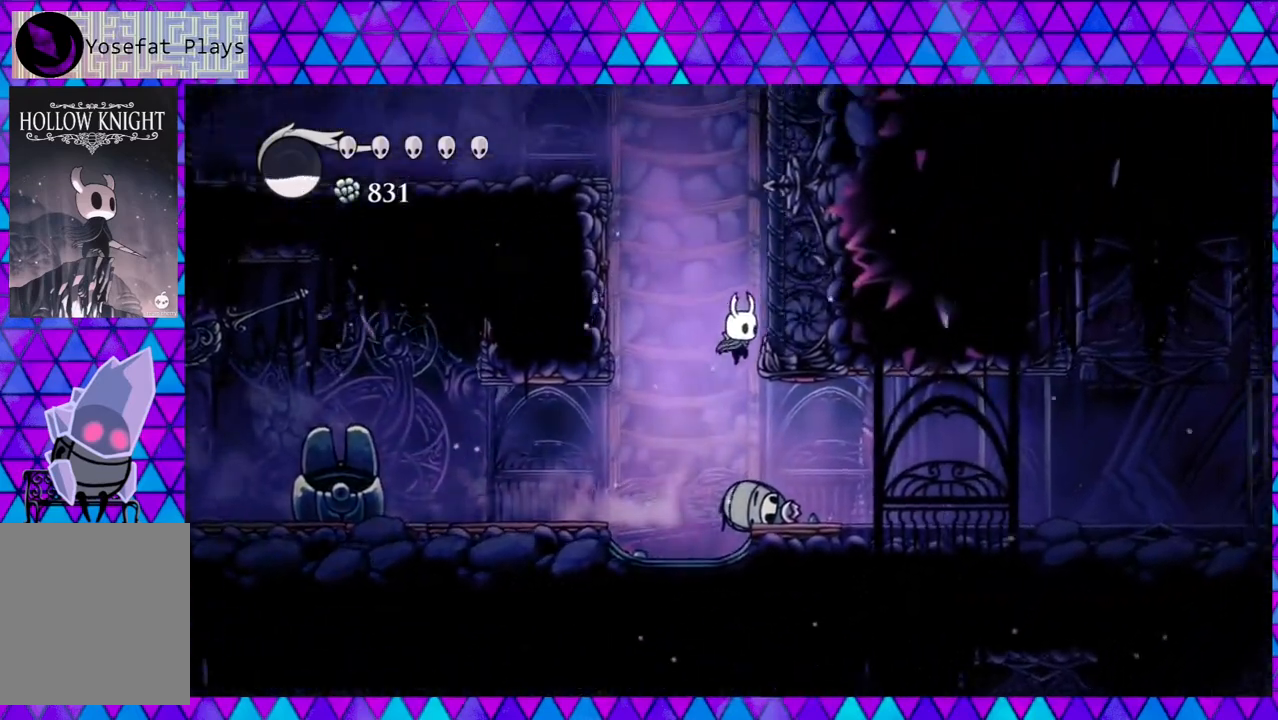
{"buttons": ["DPAD_RIGHT"], "left_stick": "center", "right_stick": "center", "events": [[183, "B", "up"]]}
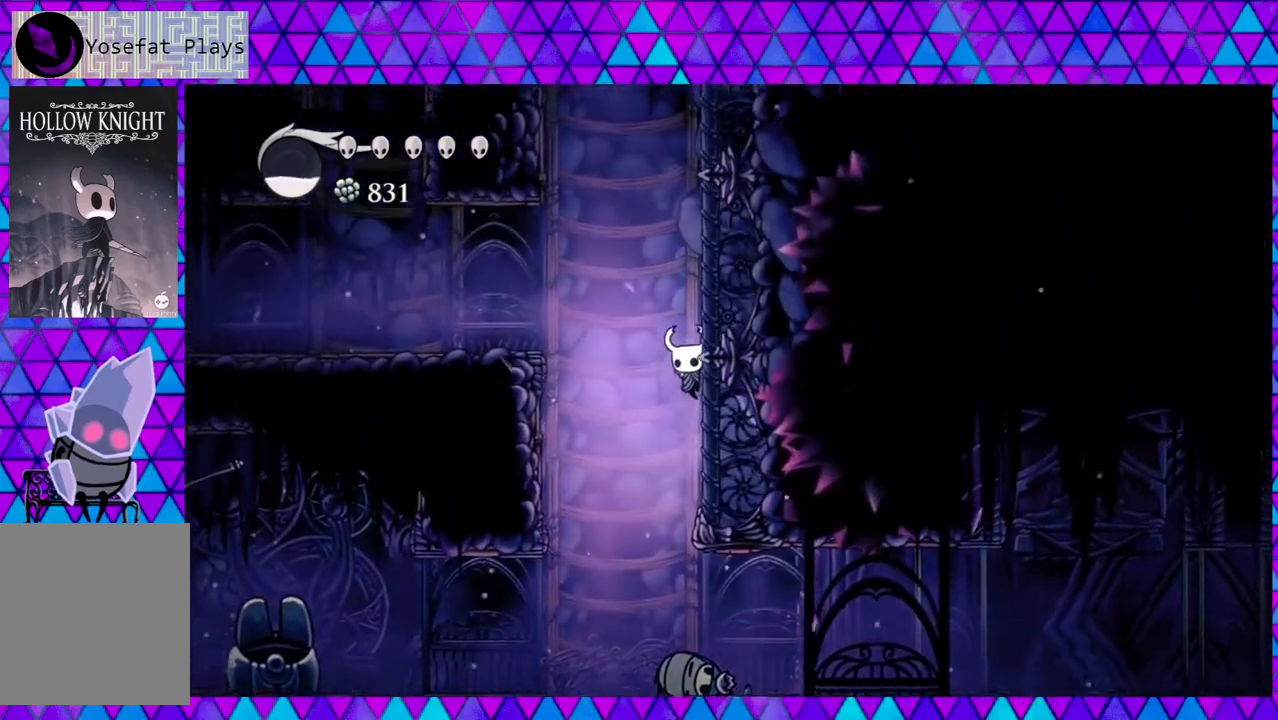
{"buttons": ["DPAD_RIGHT"], "left_stick": "center", "right_stick": "center", "events": []}
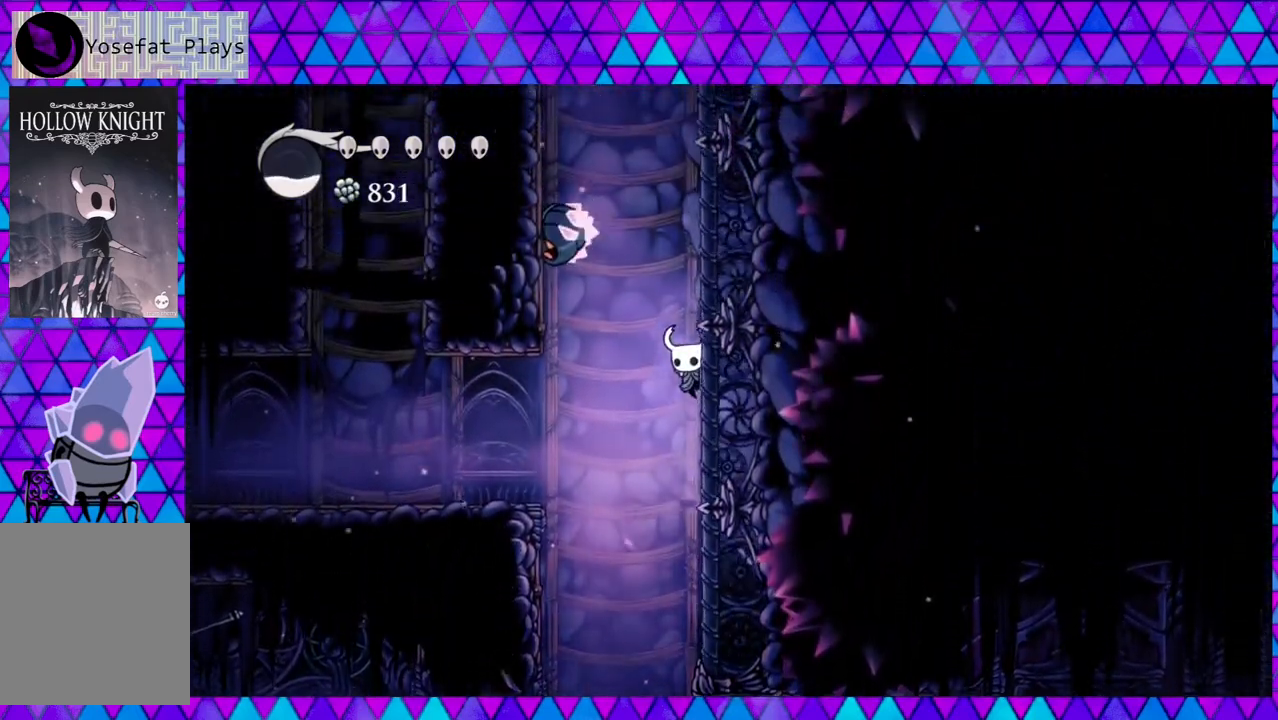
{"buttons": ["DPAD_RIGHT"], "left_stick": "center", "right_stick": "center", "events": []}
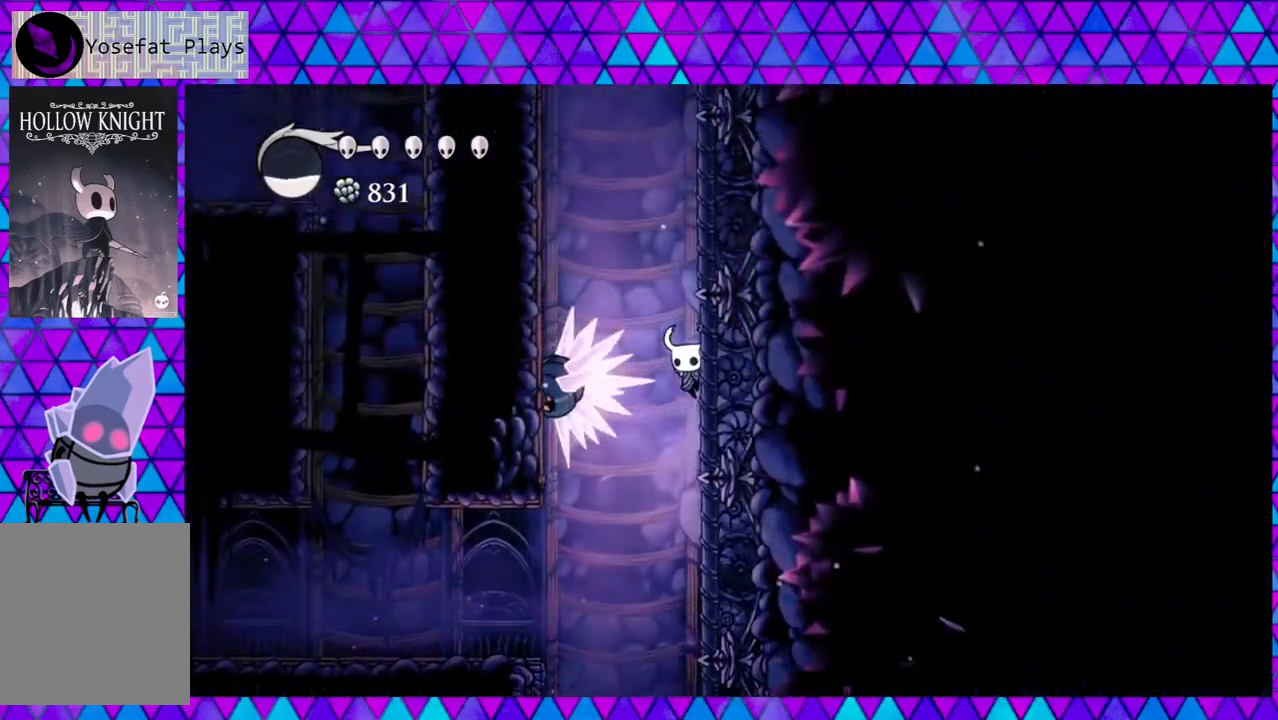
{"buttons": ["DPAD_RIGHT"], "left_stick": "center", "right_stick": "center", "events": []}
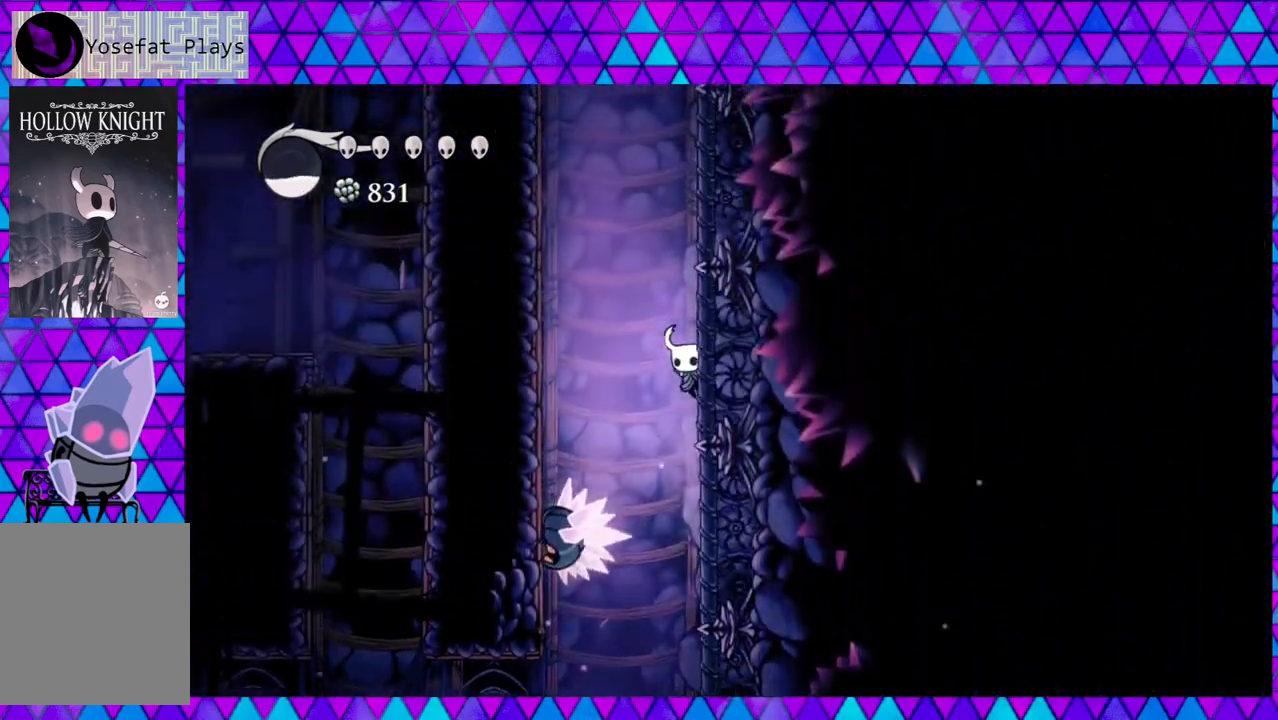
{"buttons": ["DPAD_RIGHT"], "left_stick": "center", "right_stick": "center", "events": []}
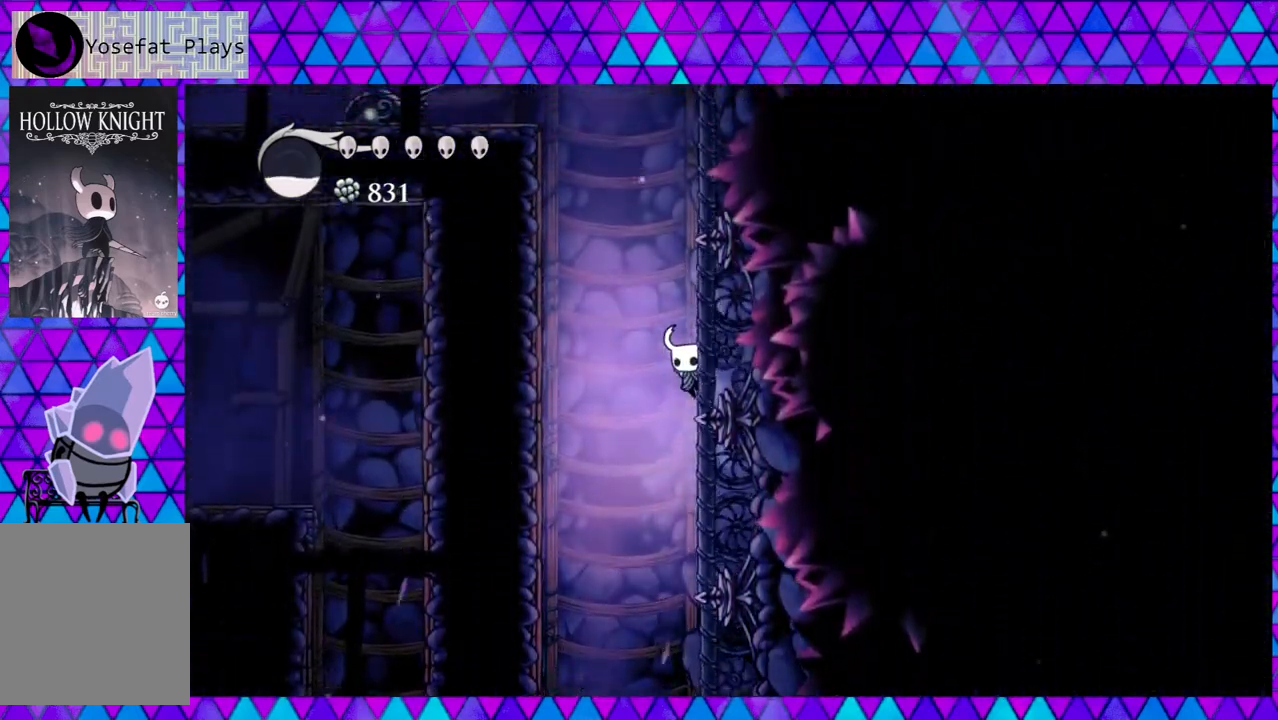
{"buttons": ["DPAD_RIGHT"], "left_stick": "center", "right_stick": "center", "events": []}
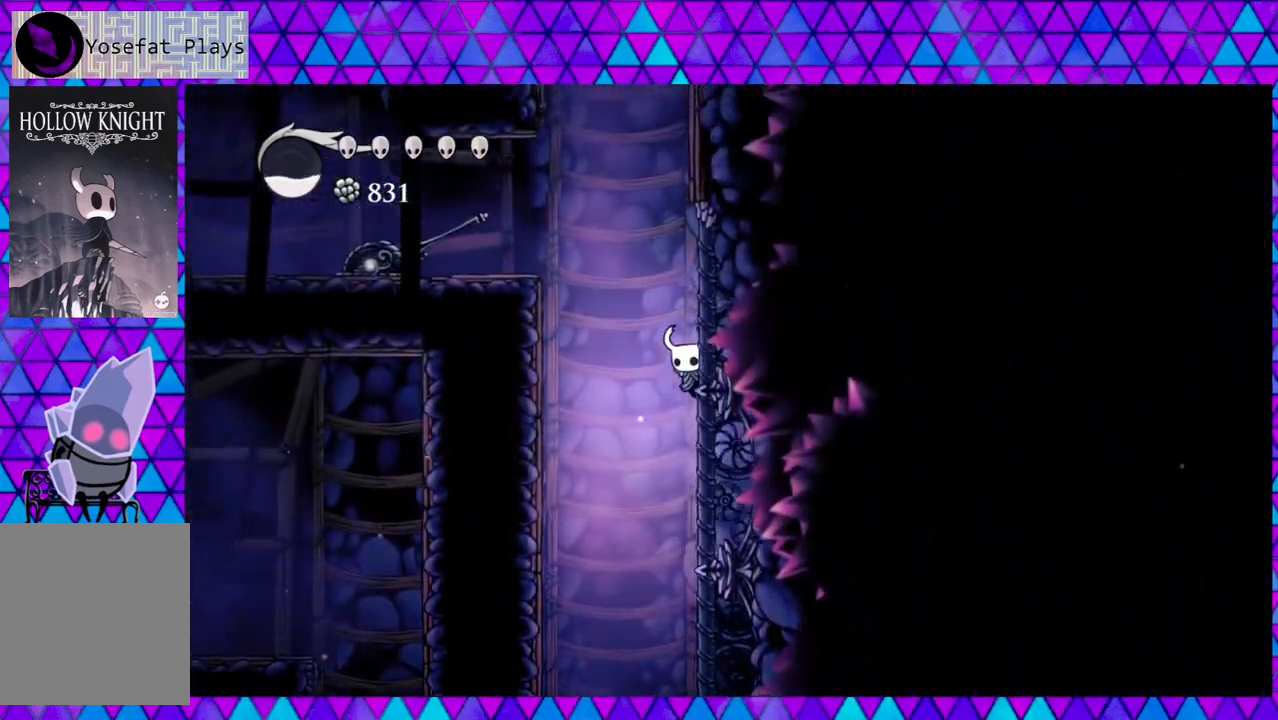
{"buttons": ["DPAD_RIGHT"], "left_stick": "center", "right_stick": "center", "events": []}
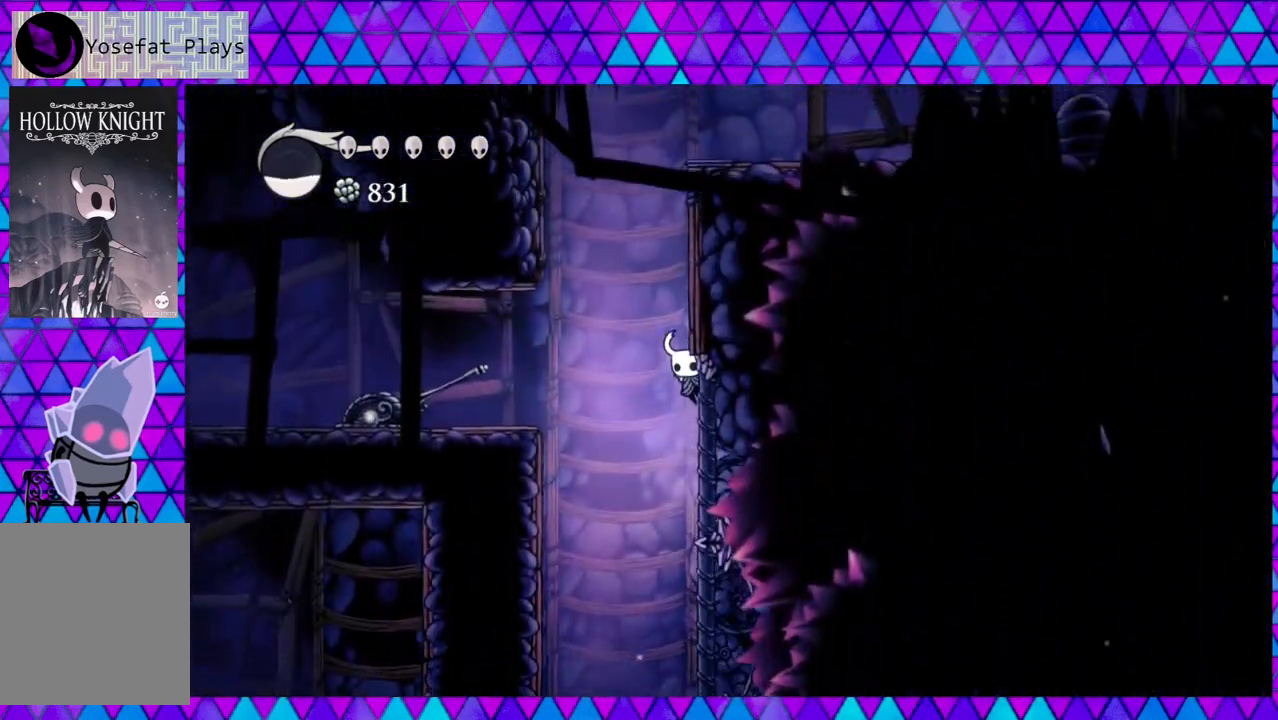
{"buttons": ["B", "DPAD_RIGHT"], "left_stick": "center", "right_stick": "center", "events": [[183, "B", "down"]]}
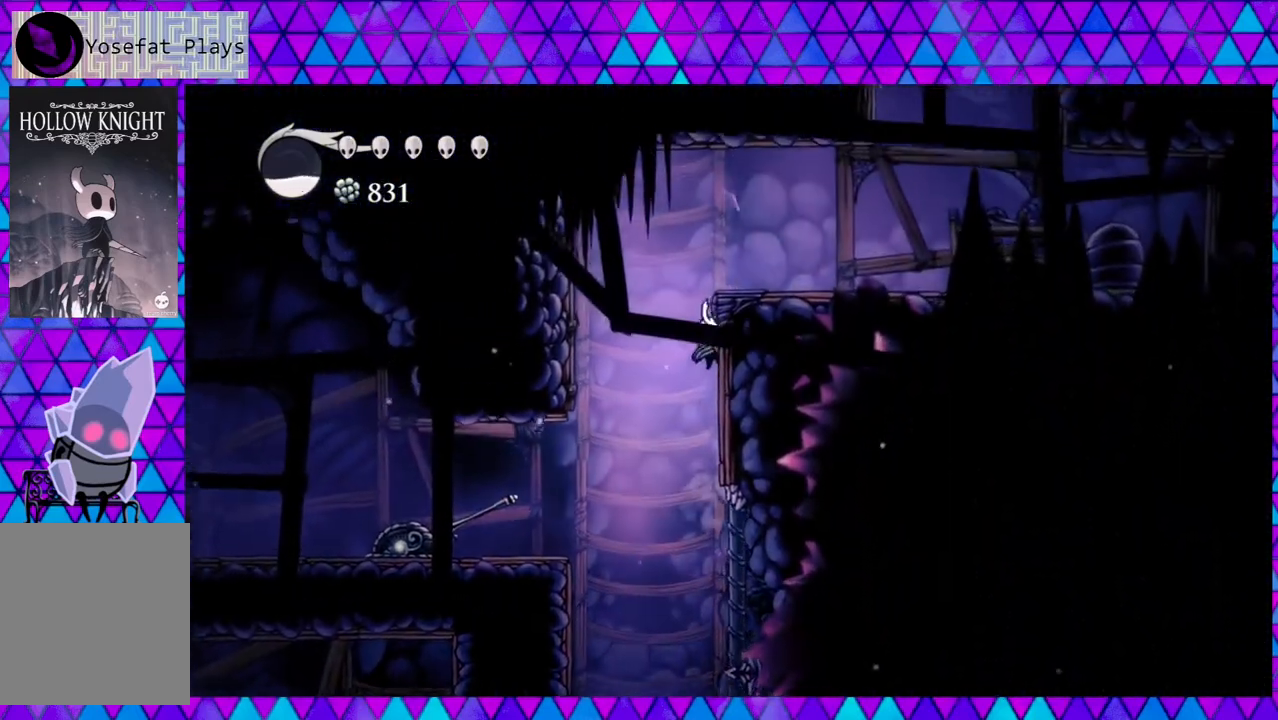
{"buttons": ["DPAD_RIGHT"], "left_stick": "center", "right_stick": "center", "events": [[50, "B", "up"], [167, "B", "down"], [400, "B", "up"]]}
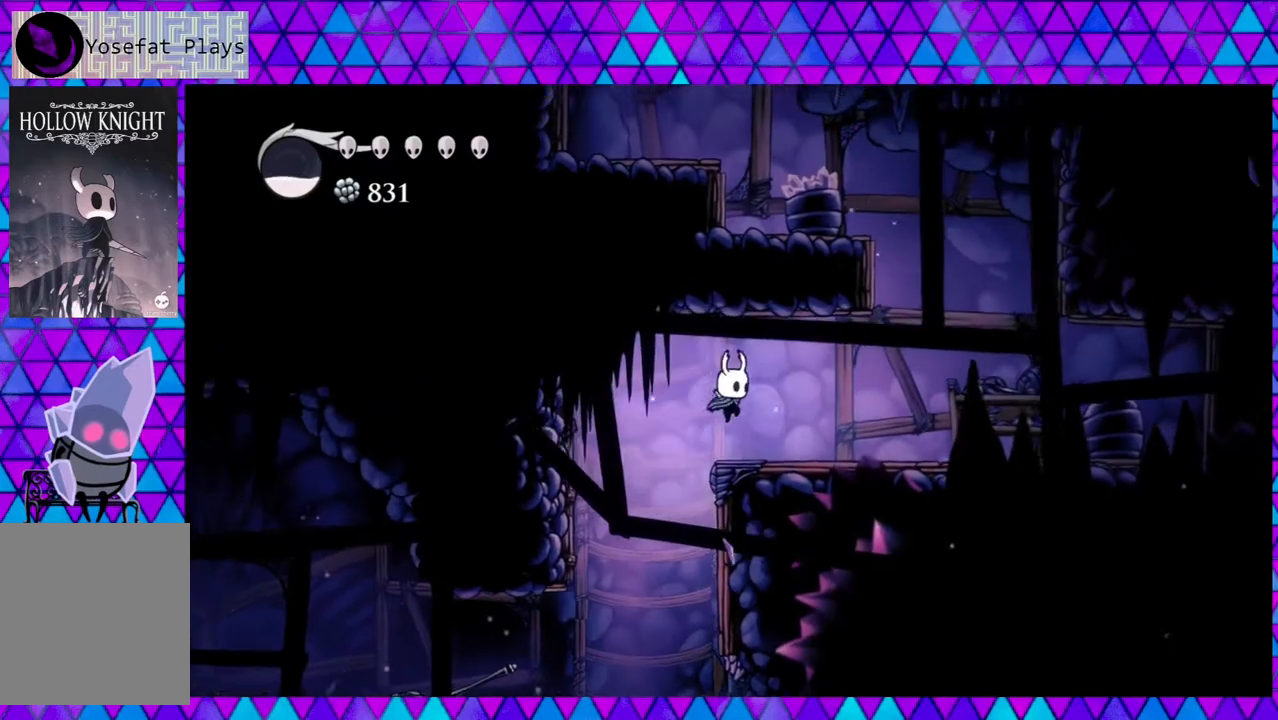
{"buttons": ["DPAD_RIGHT"], "left_stick": "center", "right_stick": "center", "events": []}
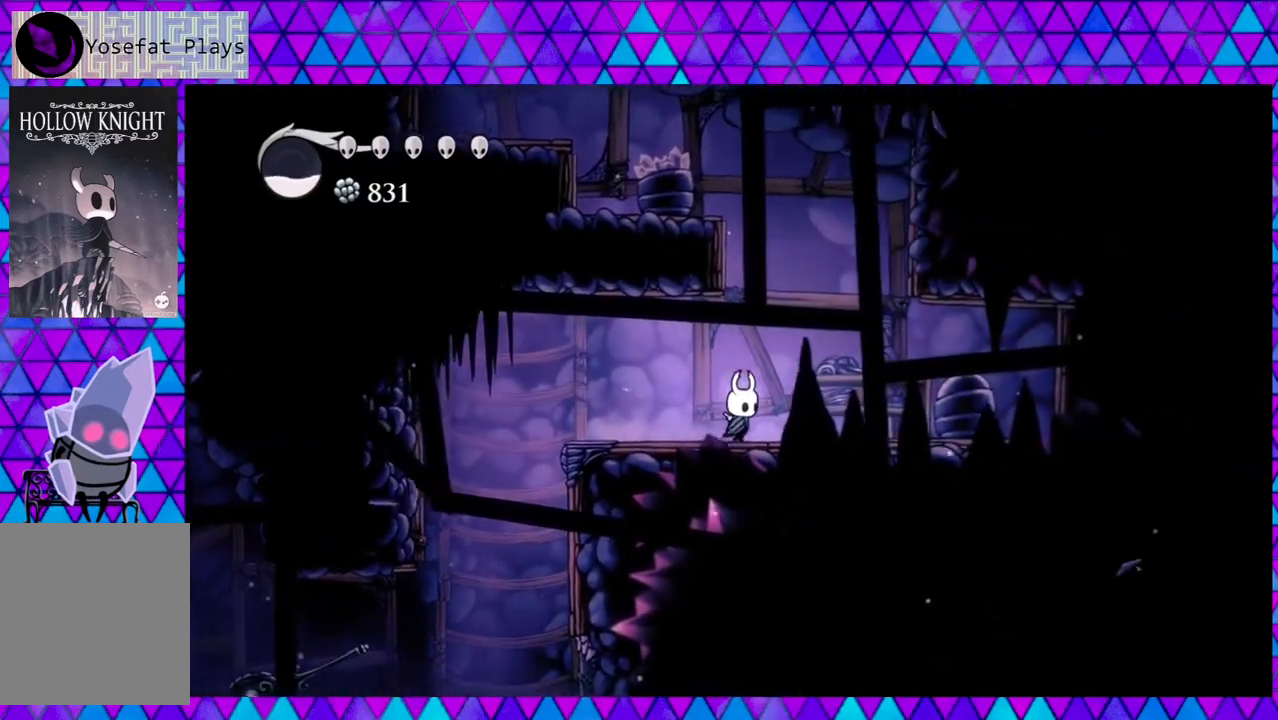
{"buttons": ["B", "DPAD_LEFT"], "left_stick": "center", "right_stick": "center", "events": [[33, "B", "down"], [133, "DPAD_RIGHT", "up"], [200, "DPAD_LEFT", "down"], [367, "B", "up"], [417, "B", "down"]]}
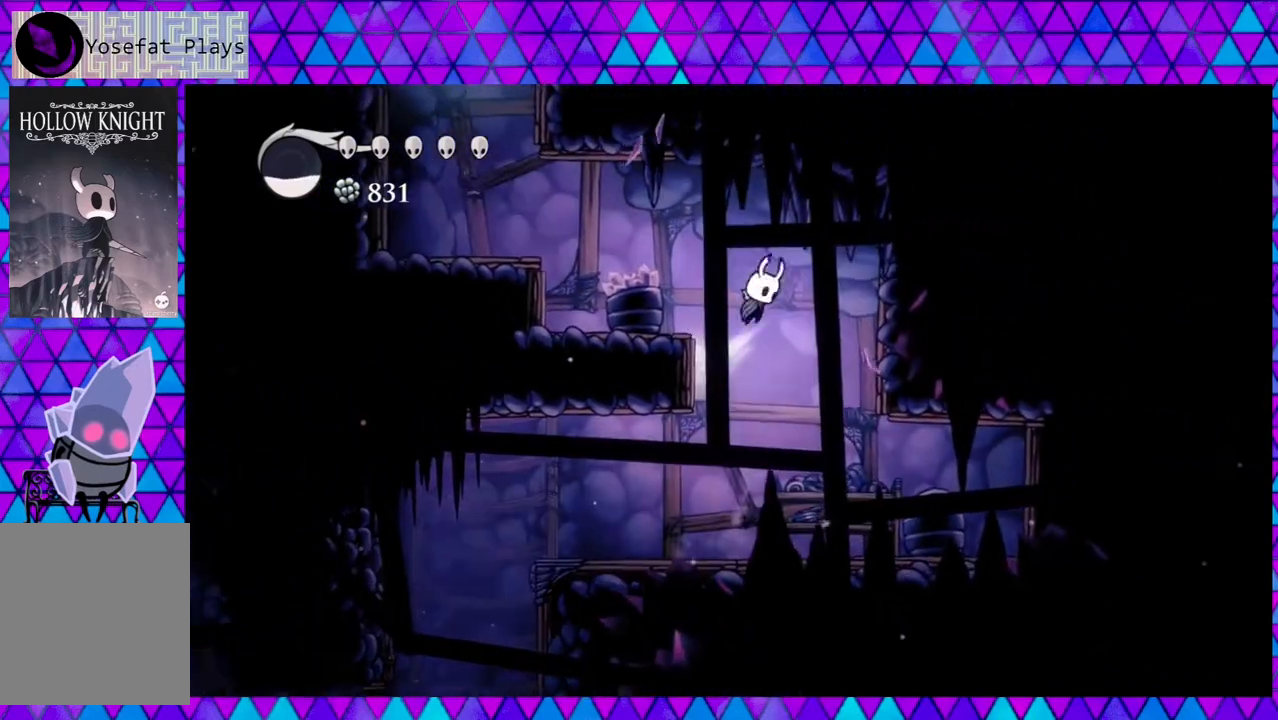
{"buttons": ["R2", "DPAD_LEFT"], "left_stick": "center", "right_stick": "center", "events": [[250, "B", "up"], [267, "R2", "down"]]}
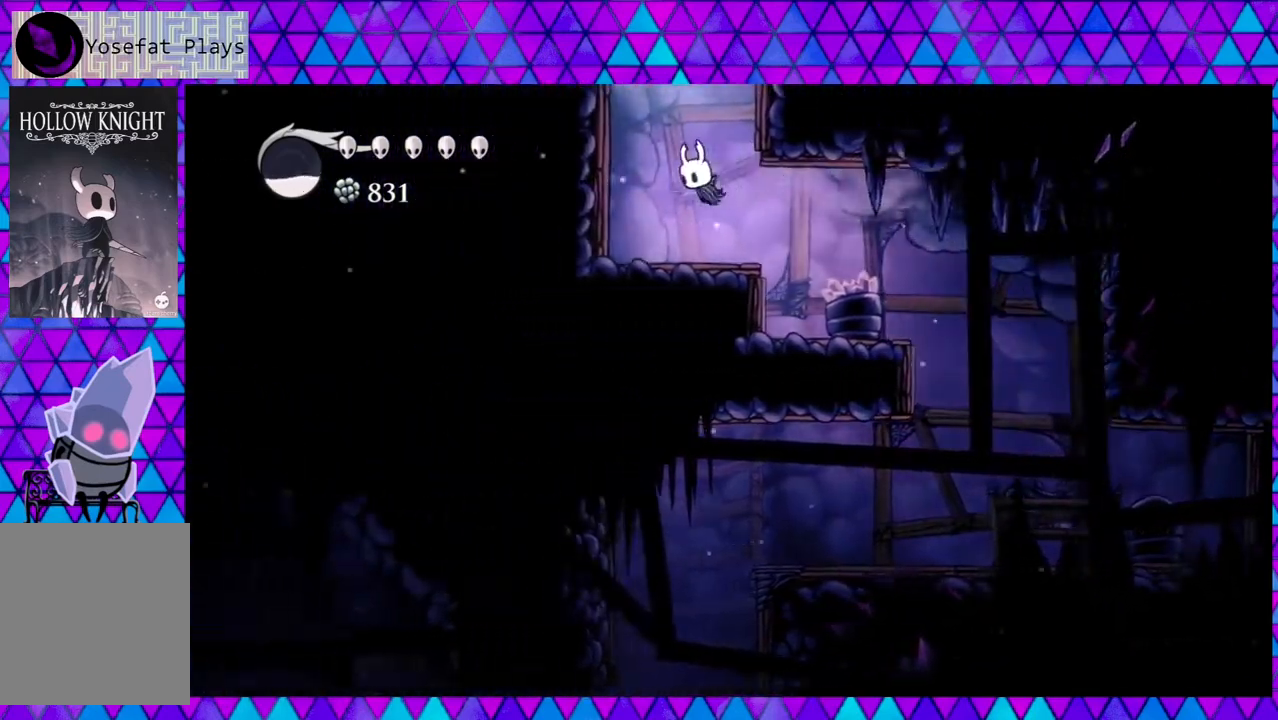
{"buttons": ["B"], "left_stick": "center", "right_stick": "center", "events": [[83, "R2", "up"], [217, "DPAD_LEFT", "up"], [350, "B", "down"]]}
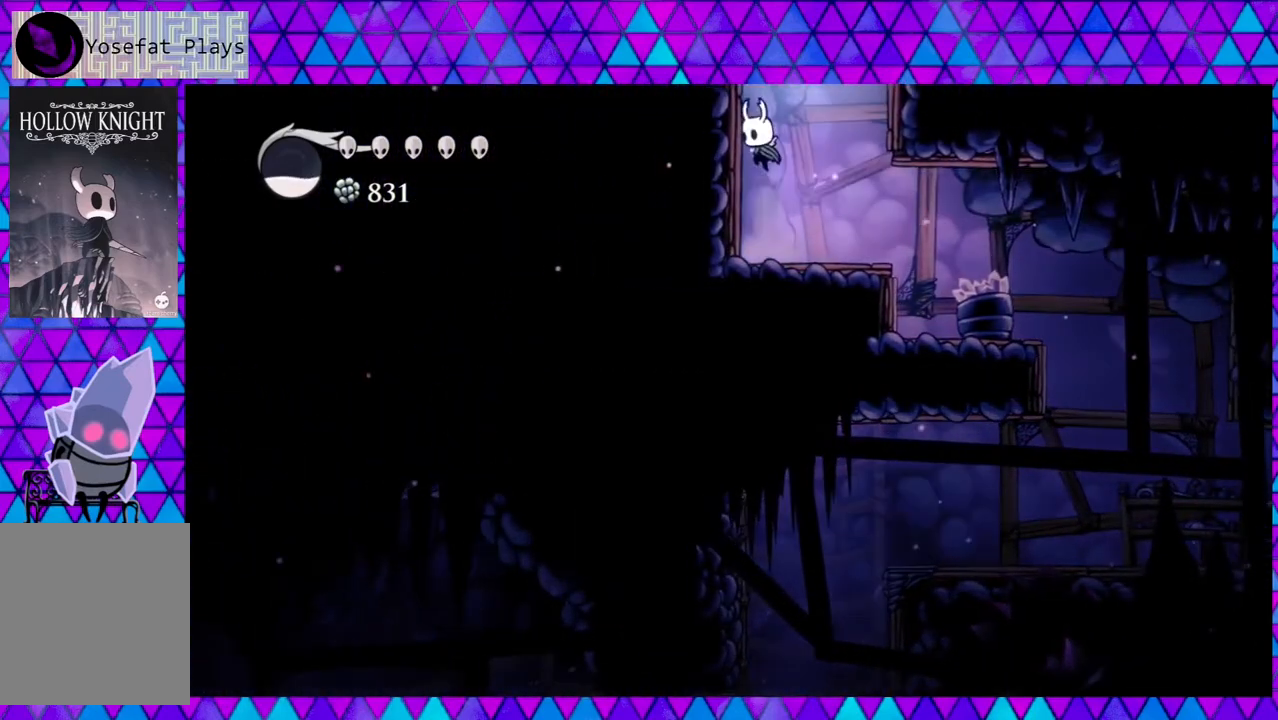
{"buttons": ["B"], "left_stick": "center", "right_stick": "center", "events": [[133, "DPAD_LEFT", "down"], [483, "DPAD_LEFT", "up"]]}
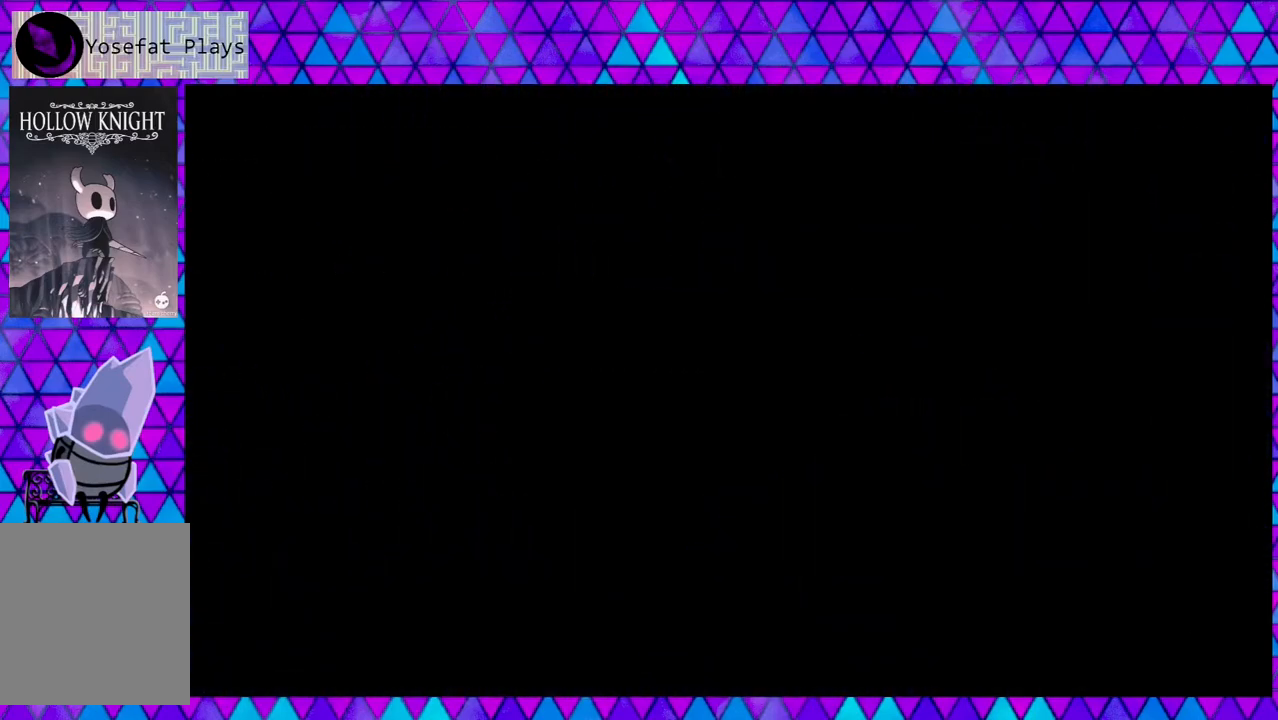
{"buttons": [], "left_stick": "center", "right_stick": "center", "events": [[100, "B", "up"]]}
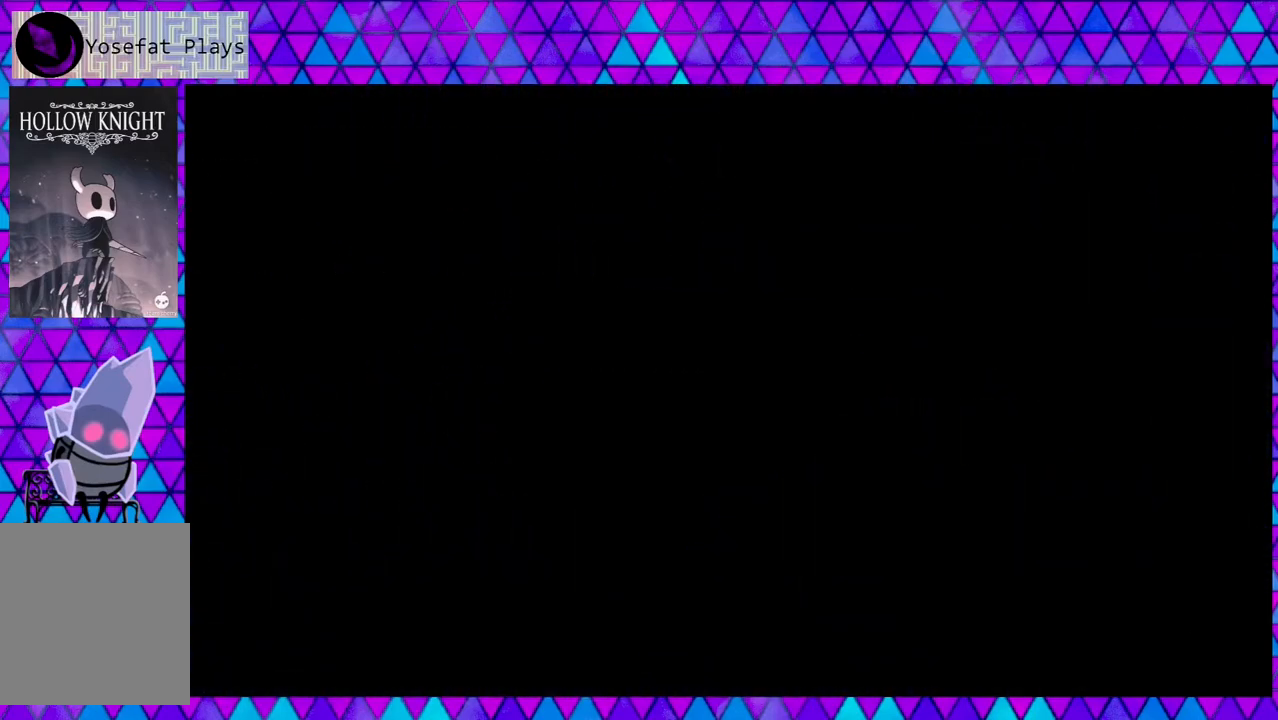
{"buttons": [], "left_stick": "center", "right_stick": "center", "events": []}
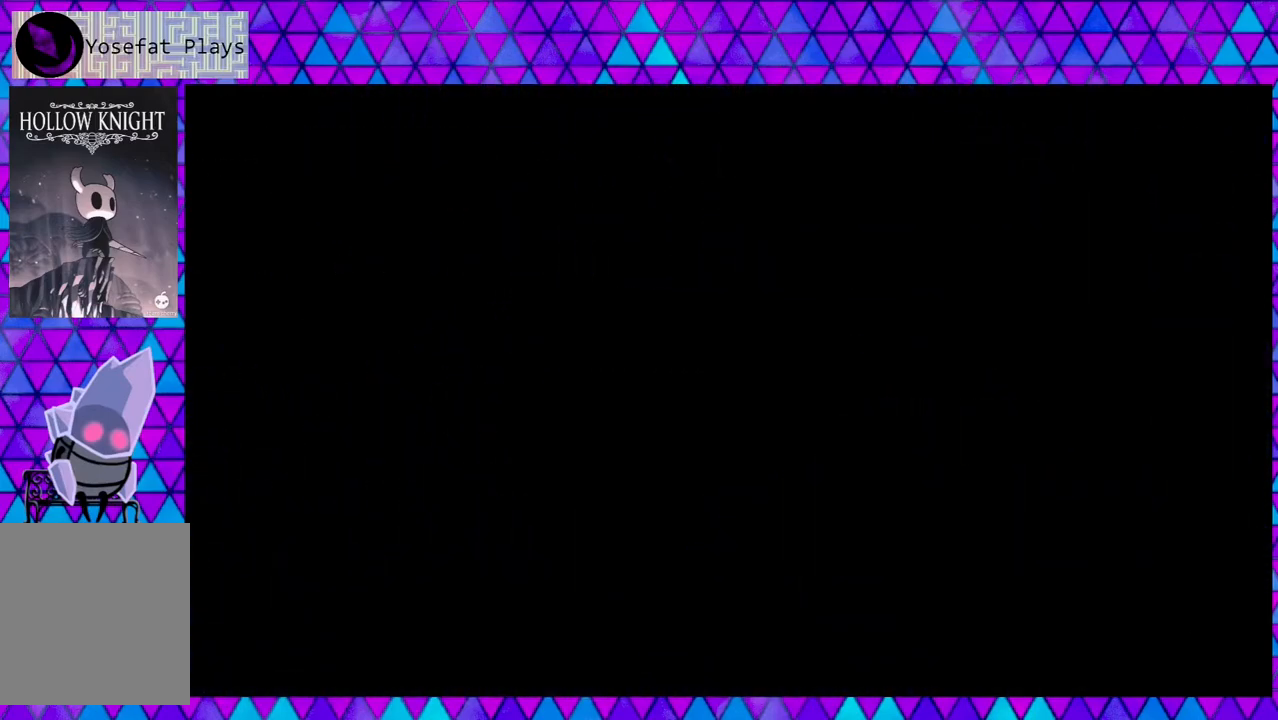
{"buttons": [], "left_stick": "center", "right_stick": "center", "events": []}